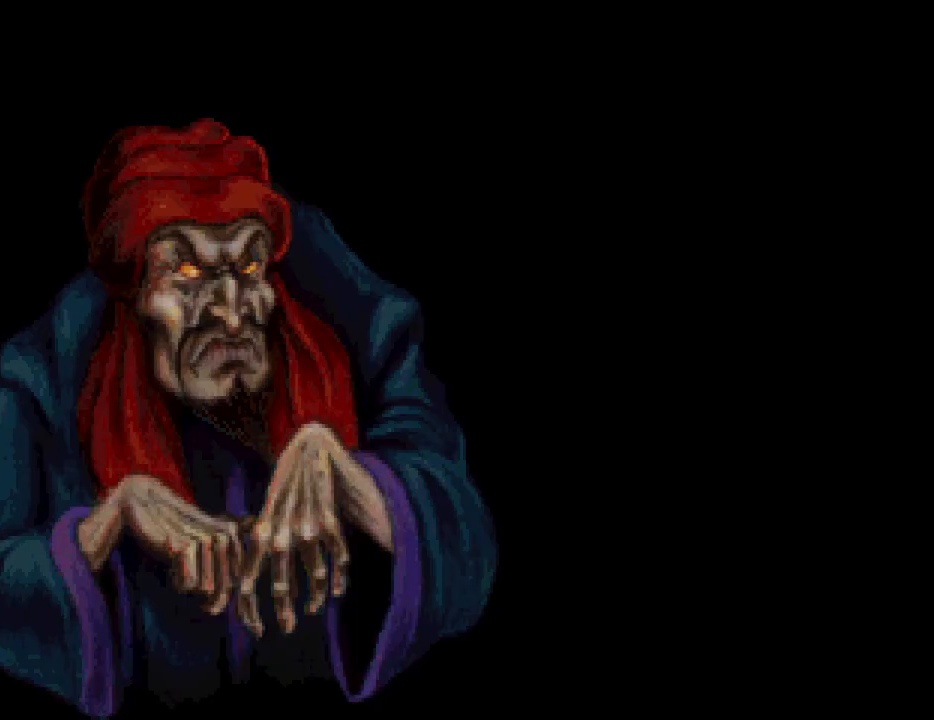
Gameplay with keyboard and mouse; each line is a JSON object with the keys and mouse buttons held at the frame after it. "events" lists presses ("down") and releases ("up") of "down", "escape", "f1", "f10", "f11", "f12", "f2", "f3", "f4", "f5", "f6", "f7", "f8", "f9", "left", "right", "space", "up", "mouse_left", "mouse_wheel", "mouse_right" and "mouse_mb4" between this image and that frame as [ms after this image, input, new state], when the widget could be followed in between. "mouse_left", "mouse_wheel", "mouse_right", "mouse_mb4" = the "left", "wheel", "right", "mb4" buttons of the "mouse" list. No other keys are recorded. "wheel" means that the mouse wheel is clicked or scrolled. Not read: mouse_move.
{"keys": [], "mouse": [], "events": [[100, "mouse_mb4", "up"], [183, "mouse_mb4", "down"], [233, "mouse_mb4", "up"], [333, "mouse_mb4", "down"], [433, "mouse_mb4", "up"]]}
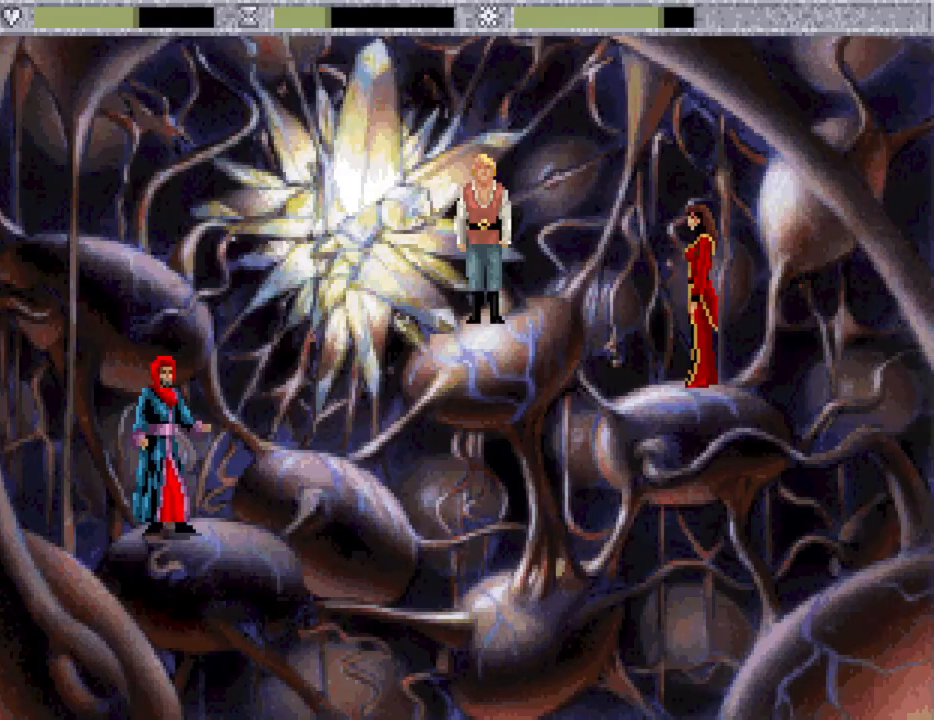
{"keys": [], "mouse": [], "events": [[17, "mouse_mb4", "down"], [100, "mouse_mb4", "up"], [200, "mouse_mb4", "down"], [300, "mouse_mb4", "up"], [350, "mouse_mb4", "down"], [433, "mouse_mb4", "up"]]}
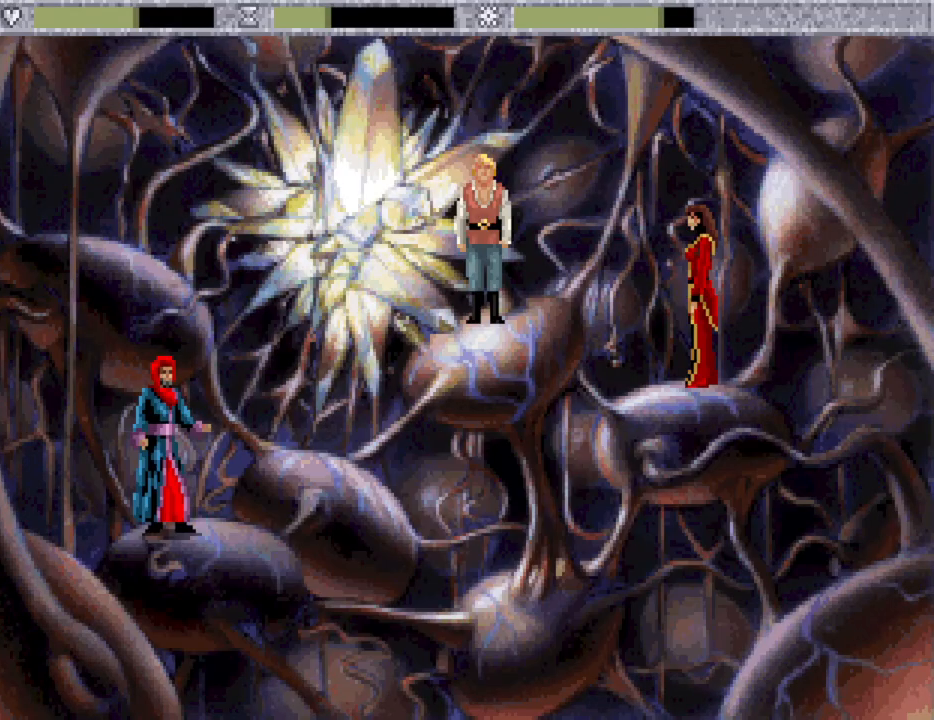
{"keys": [], "mouse": ["mb4"], "events": [[33, "mouse_mb4", "down"], [133, "mouse_mb4", "up"], [217, "mouse_mb4", "down"], [267, "mouse_mb4", "up"], [367, "mouse_mb4", "down"], [450, "mouse_mb4", "up"], [500, "mouse_mb4", "down"]]}
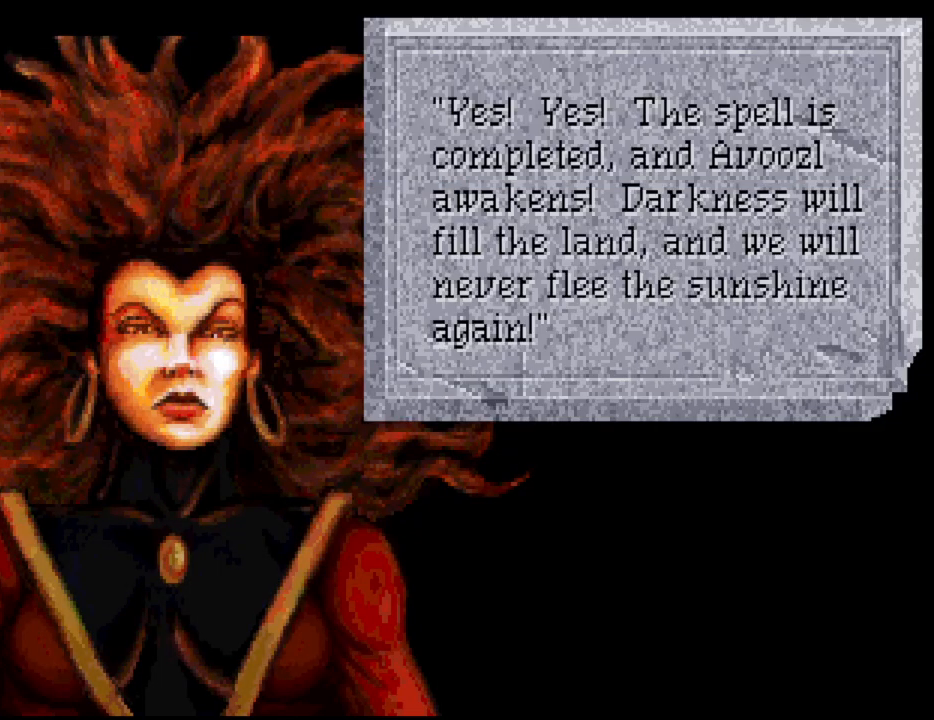
{"keys": [], "mouse": [], "events": [[100, "mouse_mb4", "up"], [150, "mouse_mb4", "down"], [333, "mouse_mb4", "up"]]}
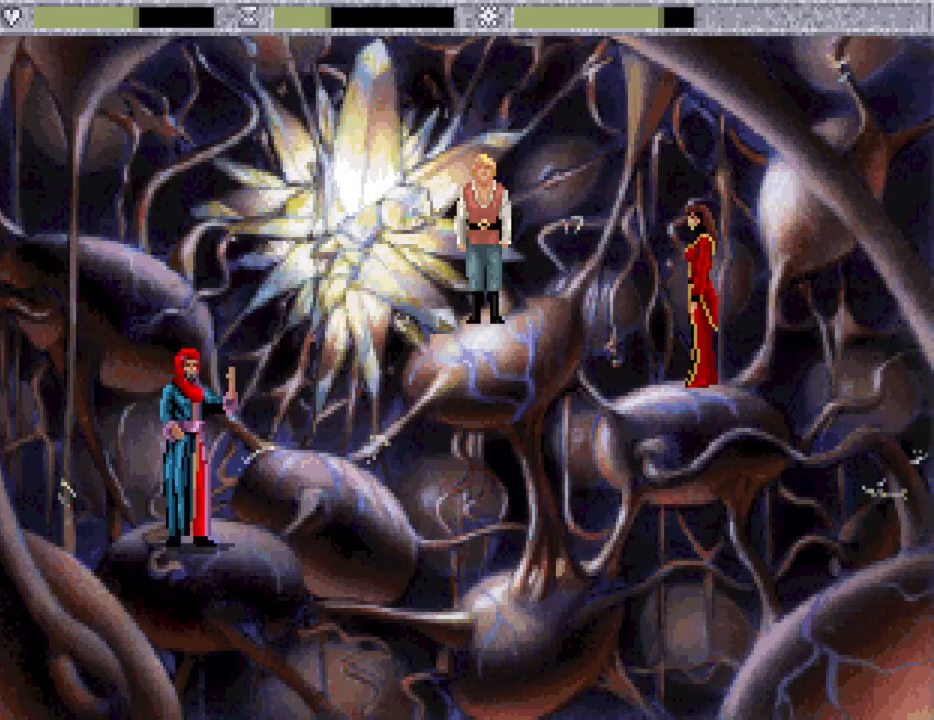
{"keys": [], "mouse": [], "events": []}
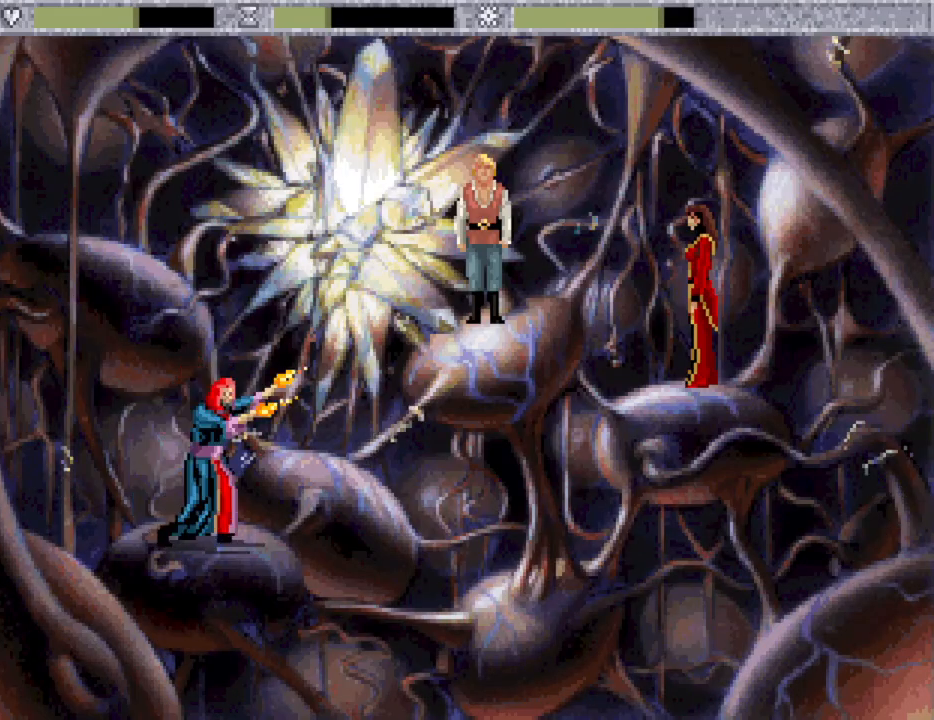
{"keys": [], "mouse": [], "events": []}
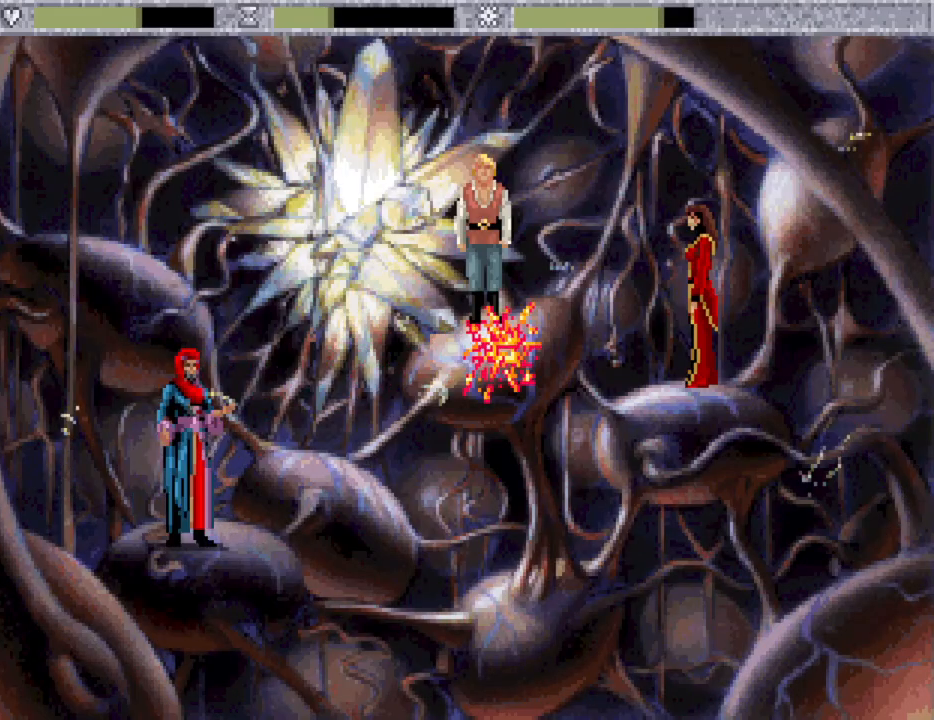
{"keys": [], "mouse": [], "events": []}
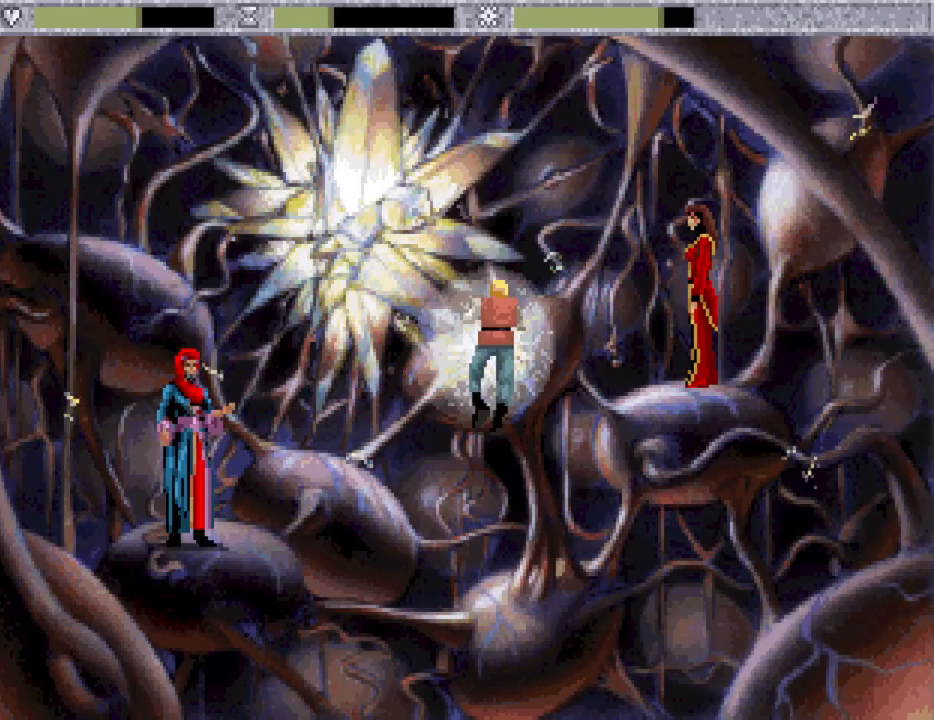
{"keys": [], "mouse": [], "events": [[217, "mouse_mb4", "down"], [300, "mouse_mb4", "up"], [383, "mouse_mb4", "down"], [483, "mouse_mb4", "up"]]}
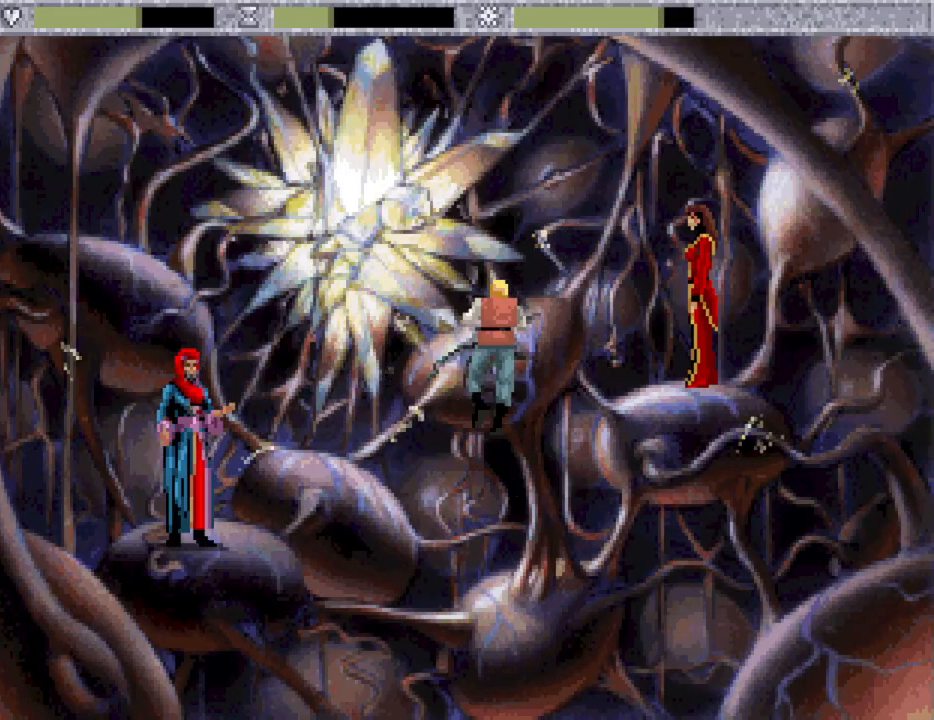
{"keys": [], "mouse": ["mb4"], "events": [[83, "mouse_mb4", "down"], [167, "mouse_mb4", "up"], [267, "mouse_mb4", "down"], [367, "mouse_mb4", "up"], [450, "mouse_mb4", "down"]]}
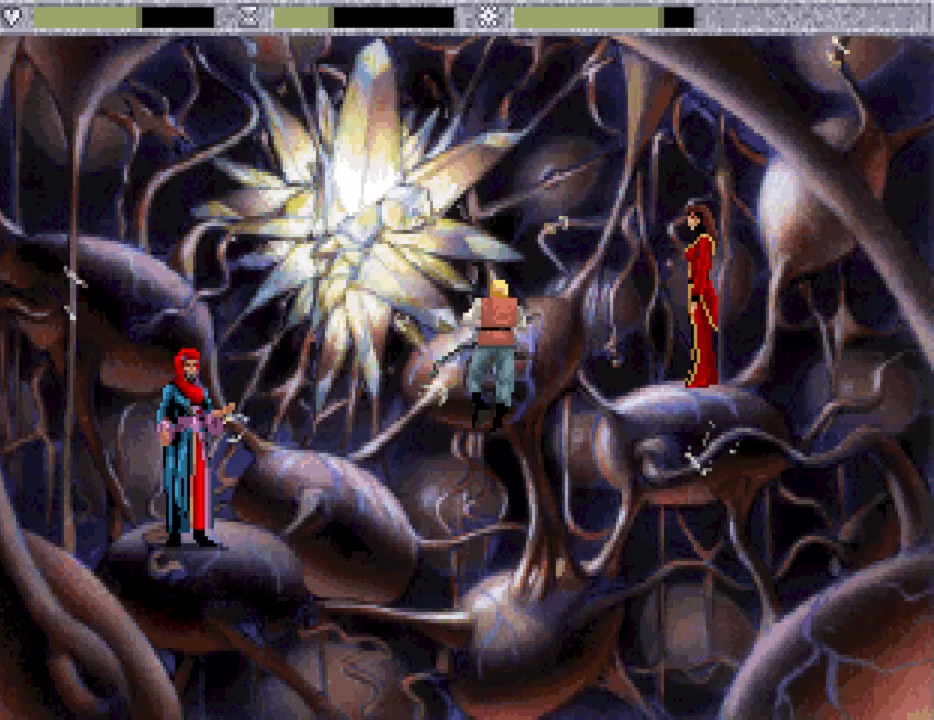
{"keys": [], "mouse": ["mb4"], "events": [[50, "mouse_mb4", "up"], [133, "mouse_mb4", "down"], [233, "mouse_mb4", "up"], [333, "mouse_mb4", "down"], [417, "mouse_mb4", "up"], [467, "mouse_mb4", "down"]]}
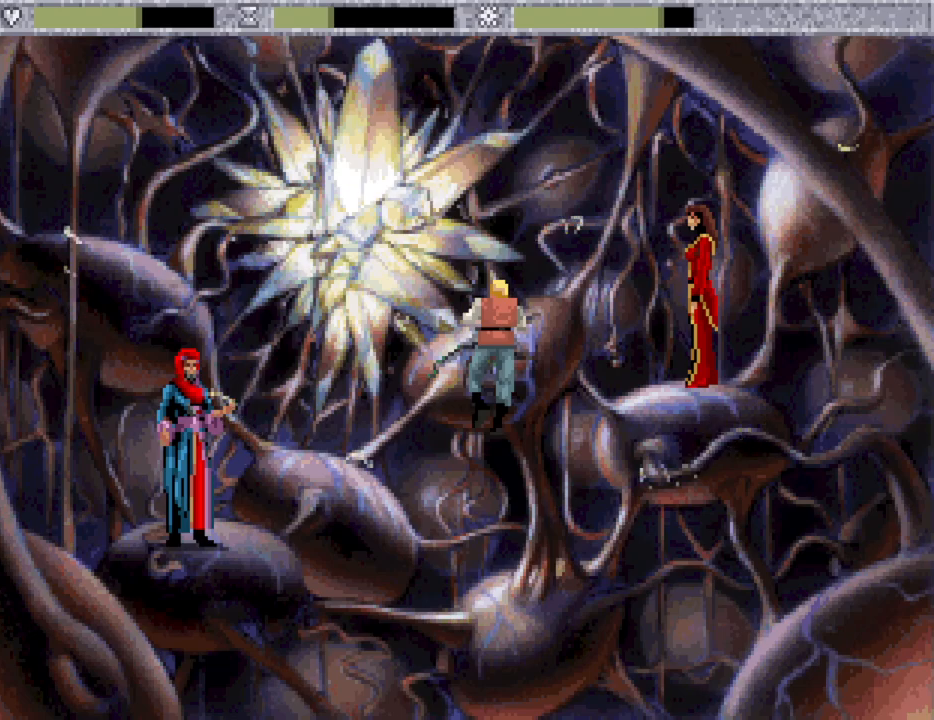
{"keys": [], "mouse": [], "events": [[117, "mouse_mb4", "up"], [200, "mouse_mb4", "down"], [250, "mouse_mb4", "up"], [350, "mouse_mb4", "down"], [433, "mouse_mb4", "up"]]}
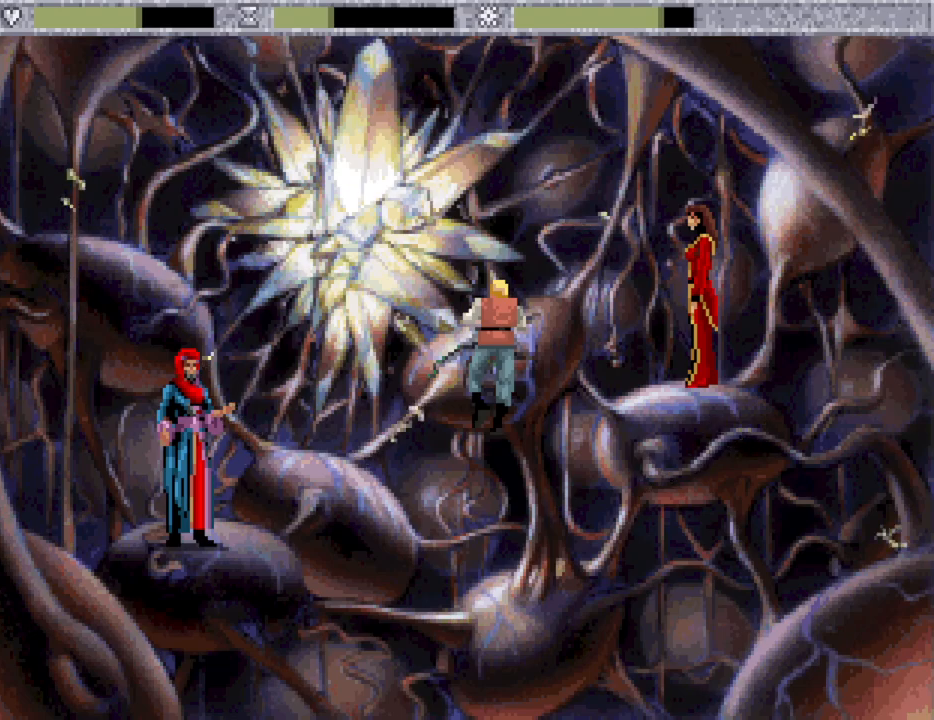
{"keys": [], "mouse": [], "events": [[33, "mouse_mb4", "down"], [133, "mouse_mb4", "up"], [217, "mouse_mb4", "down"], [267, "mouse_mb4", "up"], [350, "mouse_mb4", "down"], [450, "mouse_mb4", "up"]]}
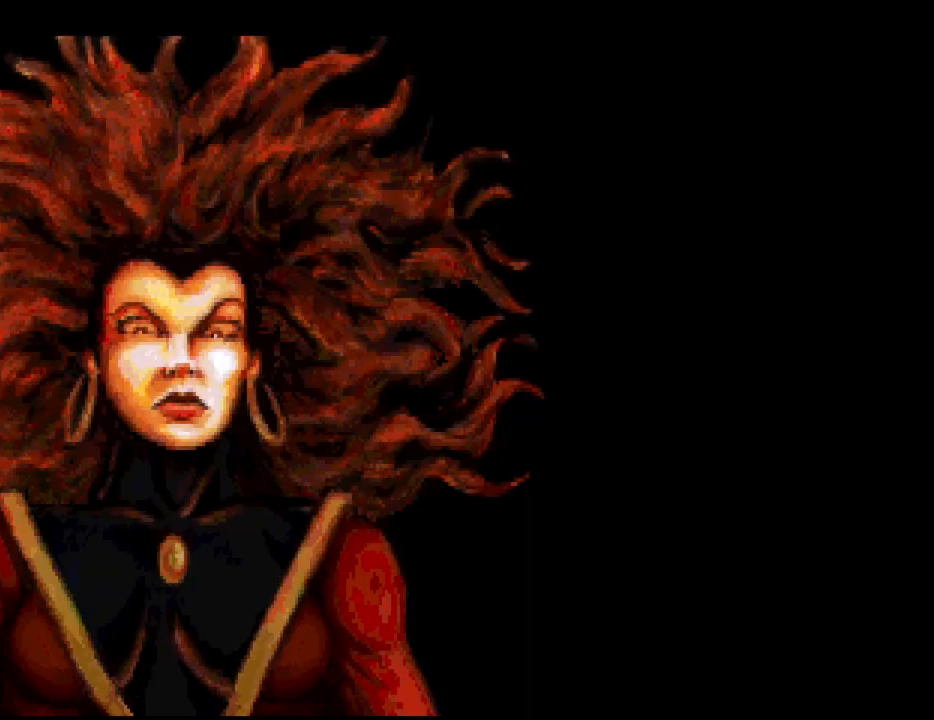
{"keys": [], "mouse": [], "events": [[50, "mouse_mb4", "down"], [150, "mouse_mb4", "up"], [183, "mouse_mb4", "down"], [367, "mouse_mb4", "up"]]}
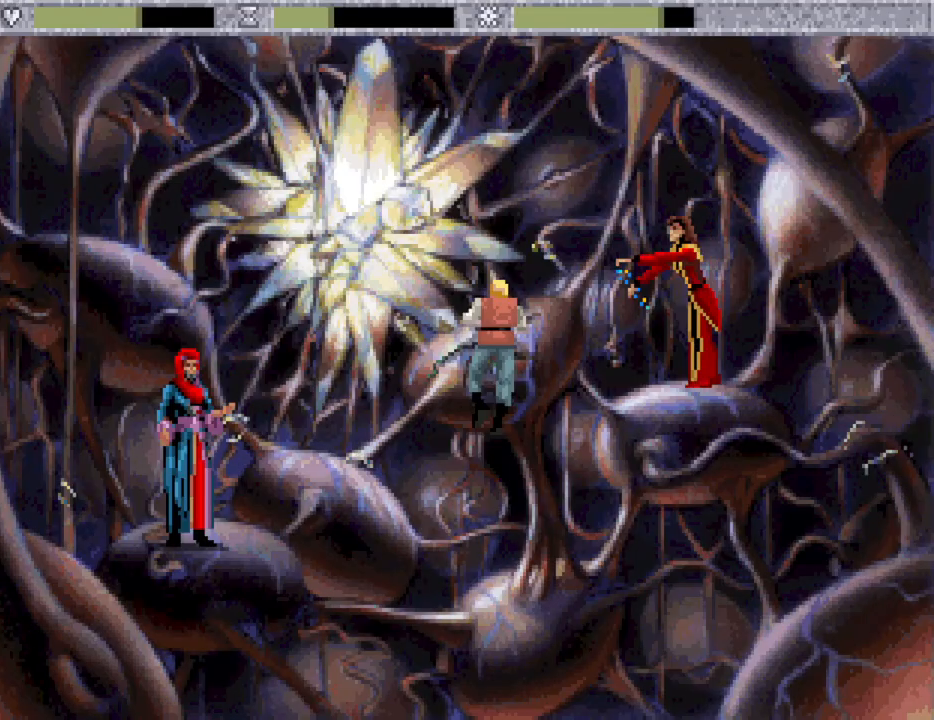
{"keys": [], "mouse": [], "events": []}
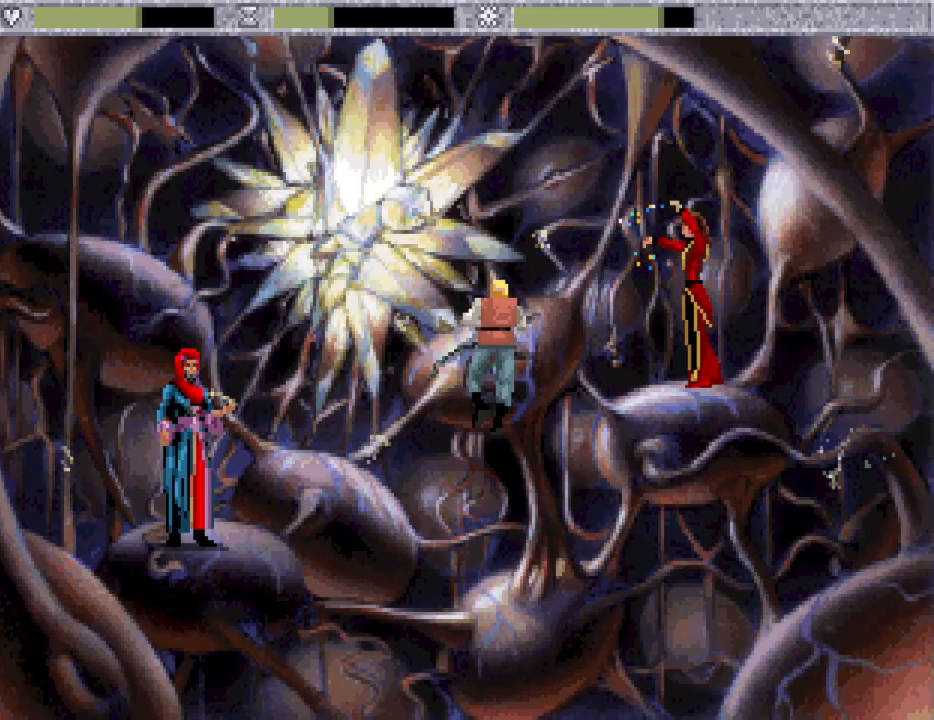
{"keys": [], "mouse": [], "events": []}
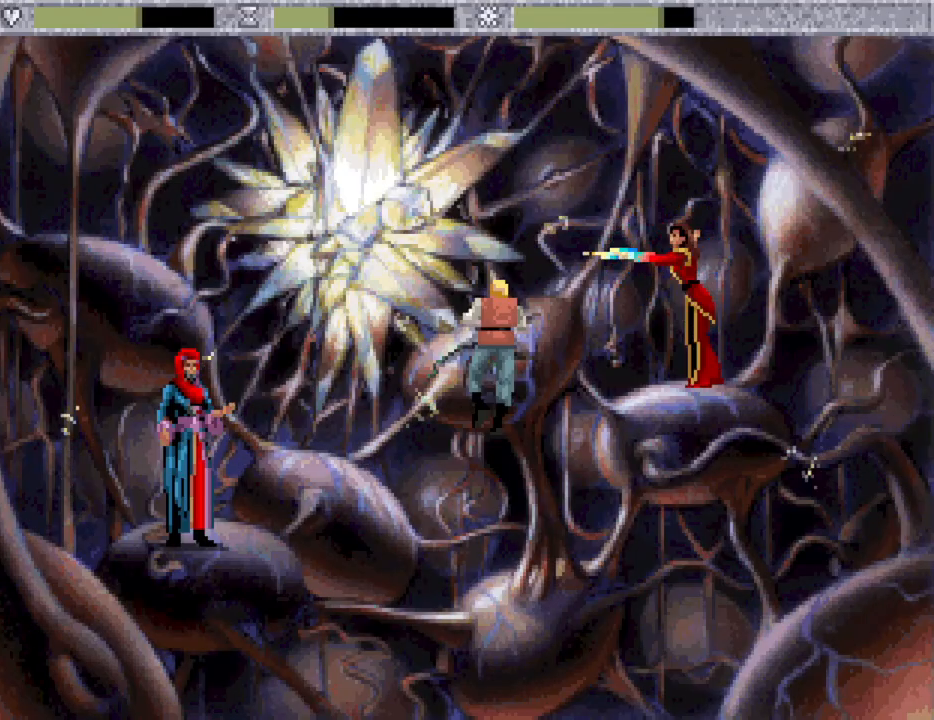
{"keys": [], "mouse": [], "events": []}
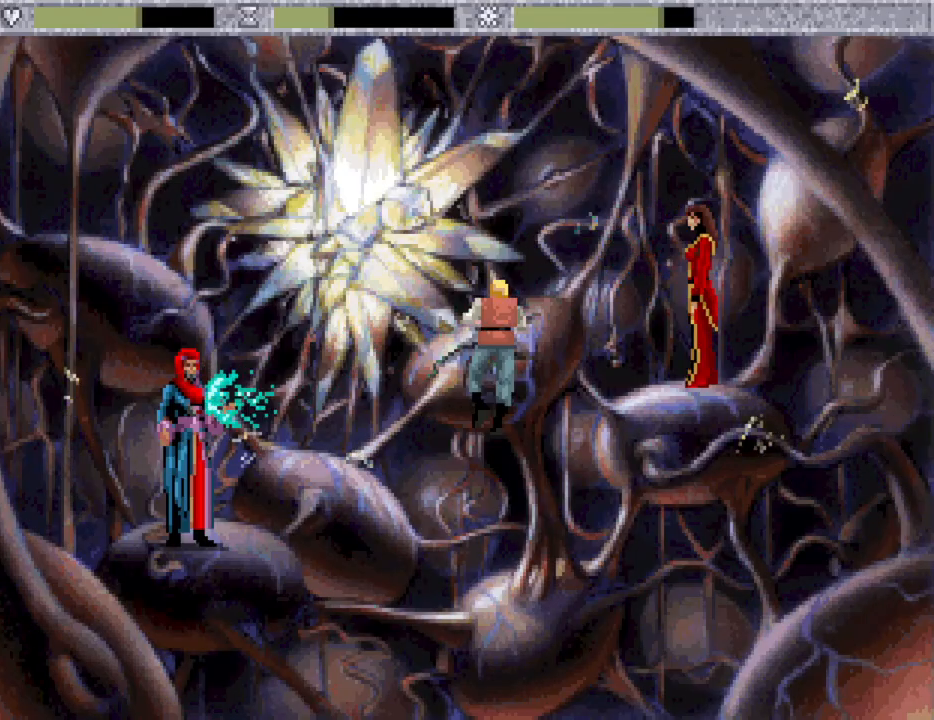
{"keys": [], "mouse": [], "events": []}
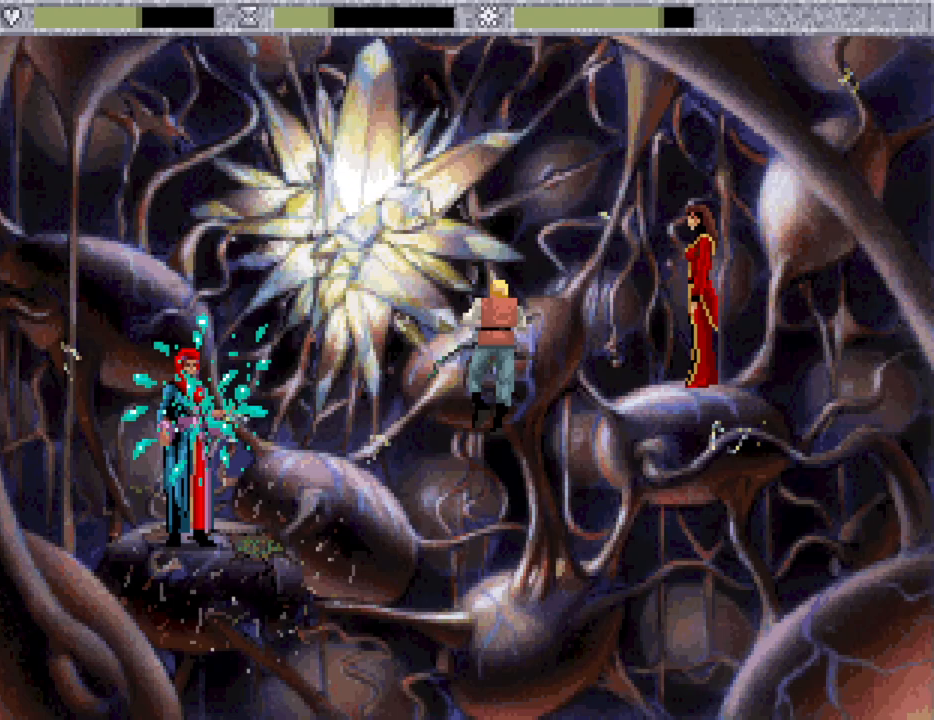
{"keys": [], "mouse": [], "events": []}
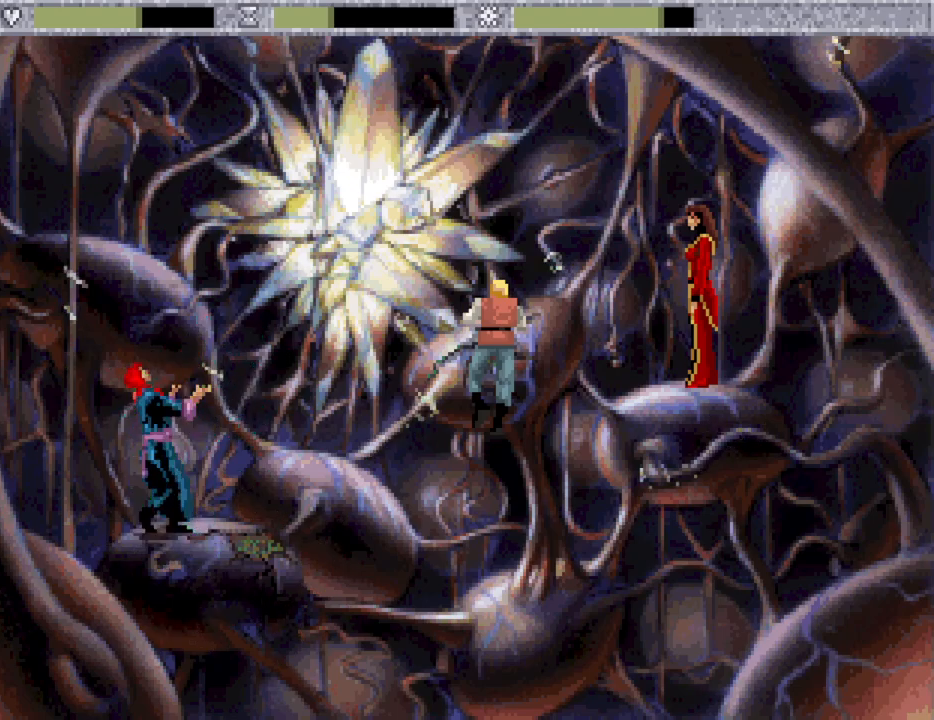
{"keys": [], "mouse": [], "events": [[50, "mouse_mb4", "down"], [133, "mouse_mb4", "up"], [233, "mouse_mb4", "down"], [333, "mouse_mb4", "up"], [367, "mouse_mb4", "down"], [467, "mouse_mb4", "up"]]}
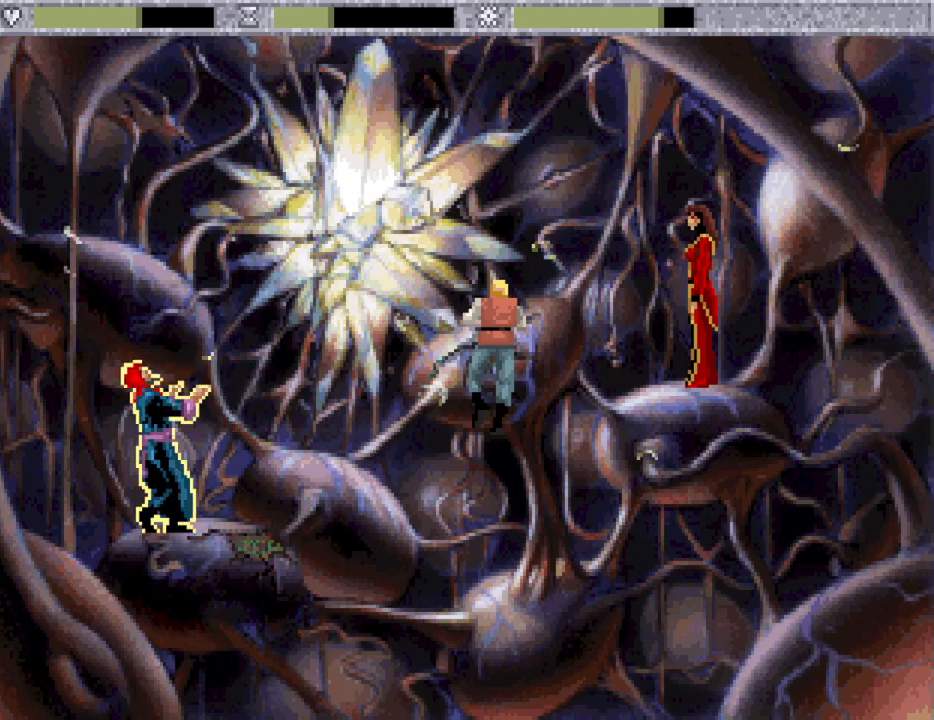
{"keys": [], "mouse": [], "events": [[67, "mouse_mb4", "down"], [150, "mouse_mb4", "up"], [200, "mouse_mb4", "down"], [300, "mouse_mb4", "up"], [383, "mouse_mb4", "down"], [483, "mouse_mb4", "up"]]}
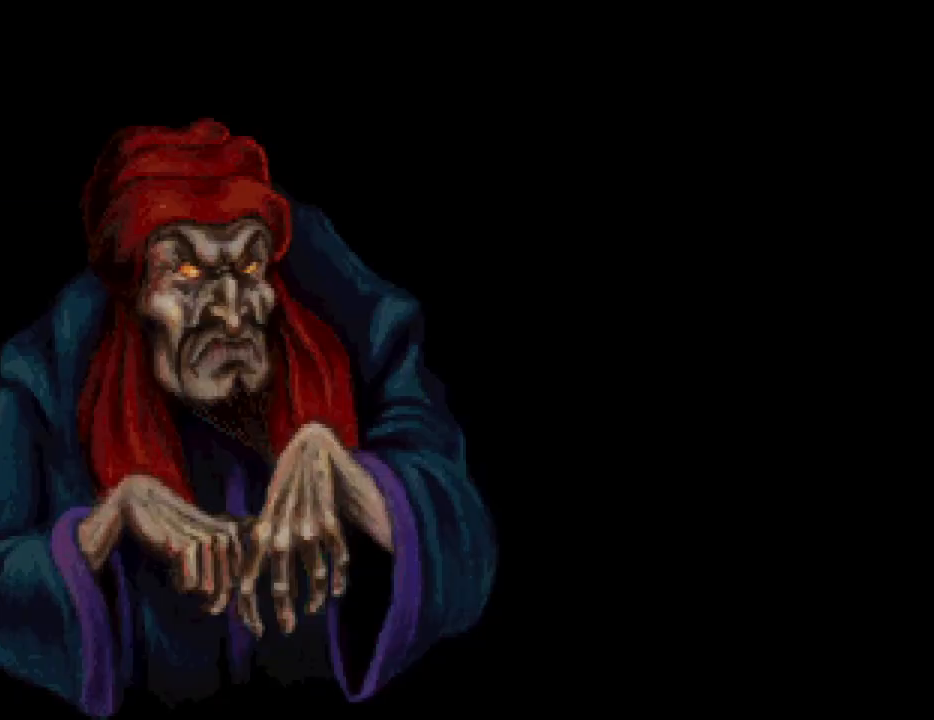
{"keys": [], "mouse": [], "events": [[33, "mouse_mb4", "down"], [117, "mouse_mb4", "up"], [167, "mouse_mb4", "down"], [317, "mouse_mb4", "up"]]}